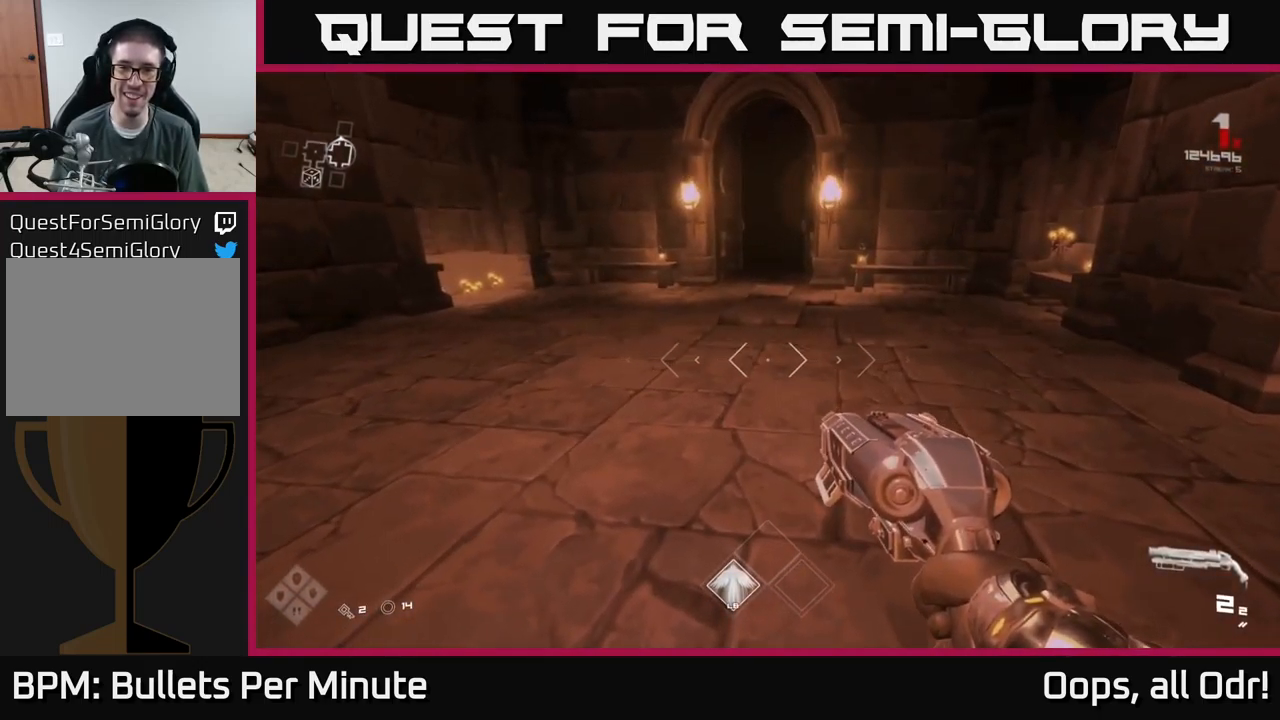
Gameplay with a controller (Xbox layout); each line is a JSON object with the inputs held at the frame after it. "events" lists button and stick changes between this image and that frame as [ms after this image, input, new state], when the widget could be followed in between.
{"buttons": [], "left_stick": "up", "right_stick": "left", "events": [[133, "left_stick", "down-left"], [133, "right_stick", "left"], [367, "left_stick", "up-left"], [450, "left_stick", "up"]]}
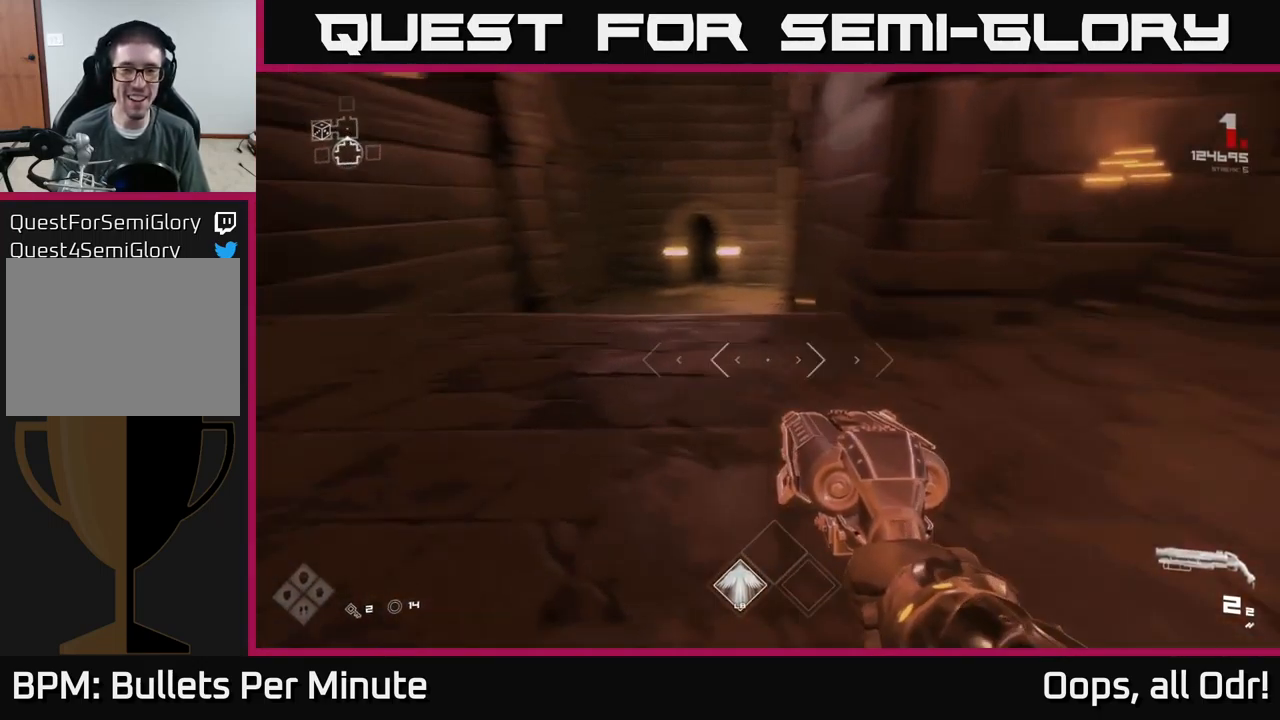
{"buttons": ["L1"], "left_stick": "up", "right_stick": "center", "events": [[50, "right_stick", "center"], [117, "L1", "down"]]}
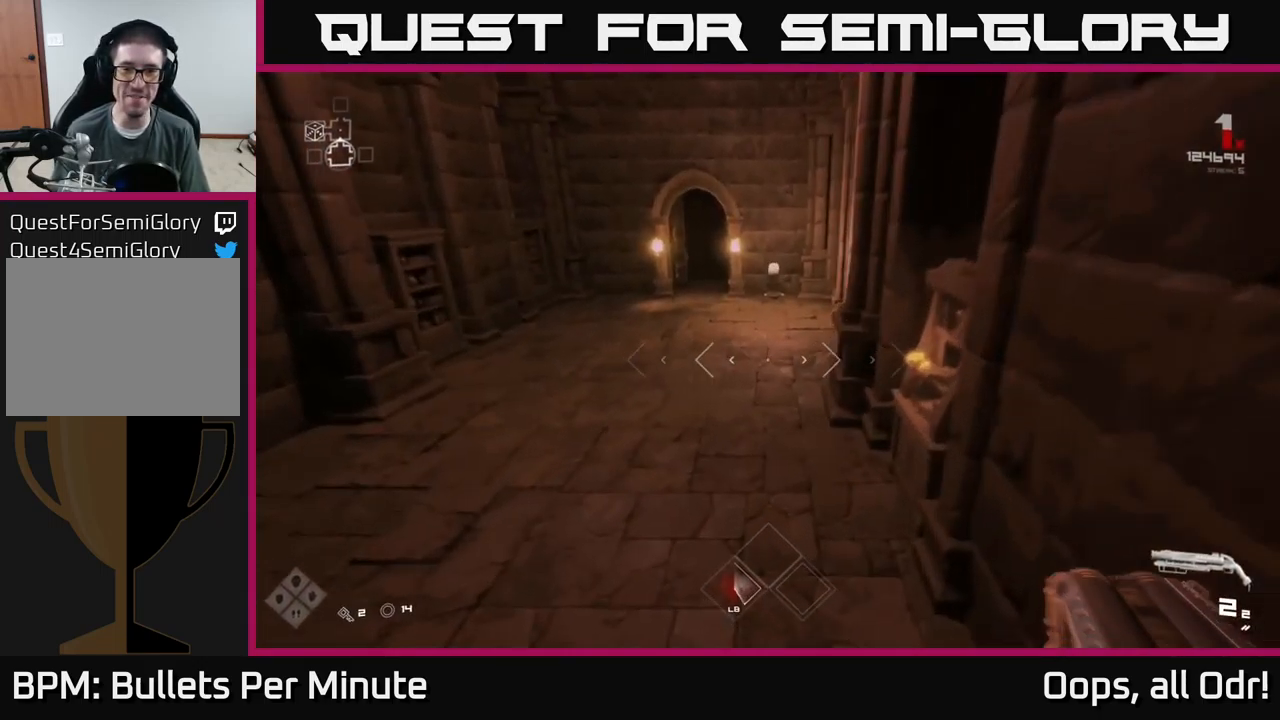
{"buttons": ["L1"], "left_stick": "up", "right_stick": "center", "events": []}
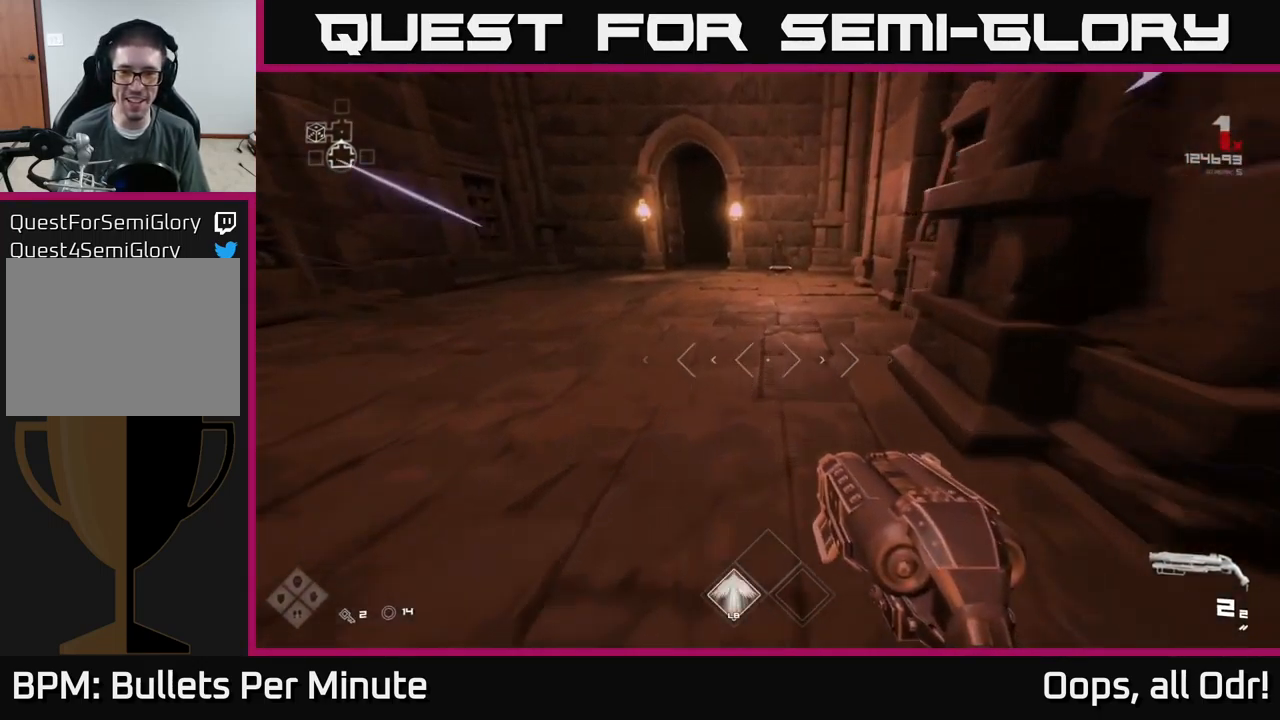
{"buttons": ["L1"], "left_stick": "up", "right_stick": "center", "events": []}
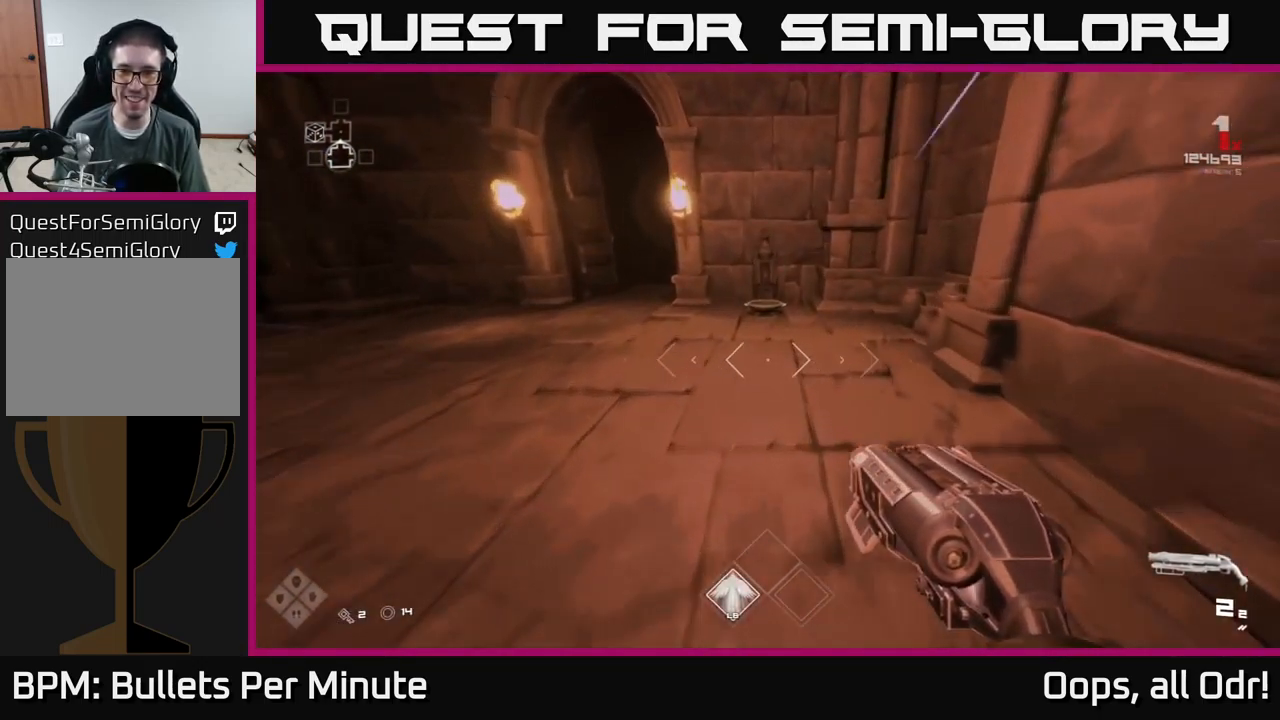
{"buttons": [], "left_stick": "center", "right_stick": "center", "events": [[217, "right_stick", "down"], [300, "right_stick", "center"], [367, "L1", "up"], [417, "X", "down"], [433, "left_stick", "center"], [467, "X", "up"]]}
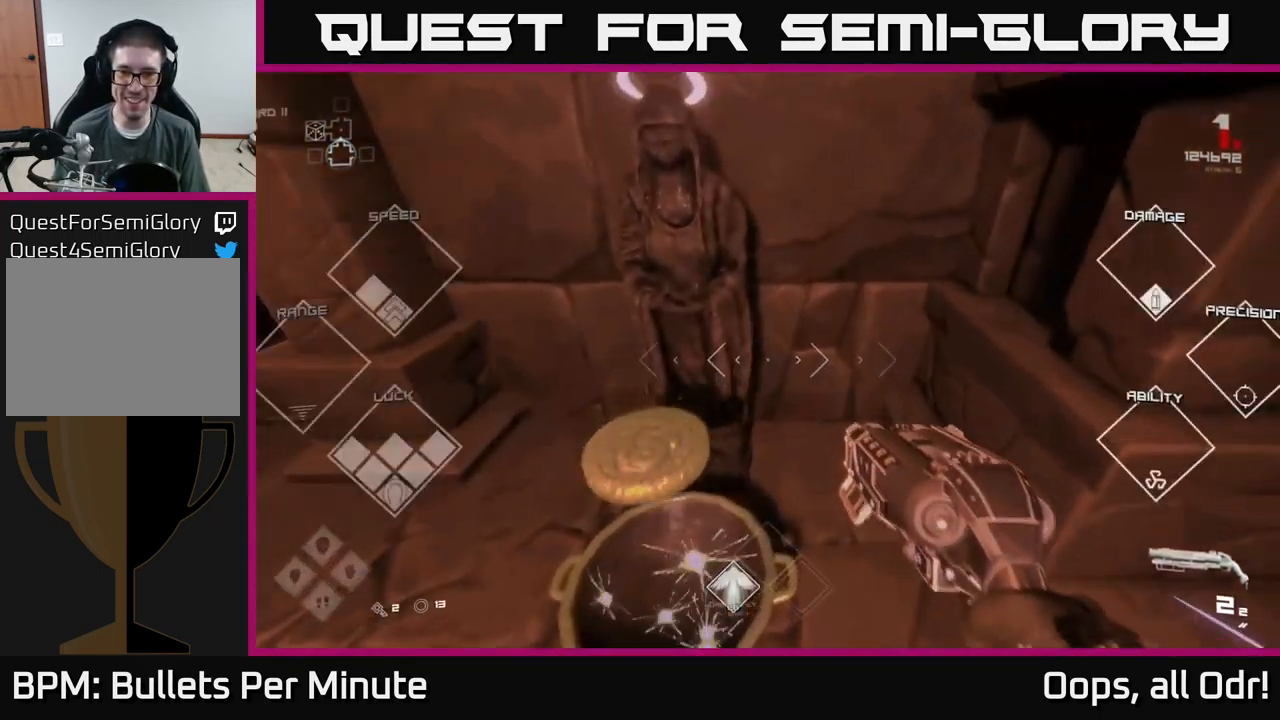
{"buttons": [], "left_stick": "left", "right_stick": "left", "events": [[33, "left_stick", "down-left"], [83, "right_stick", "left"], [367, "left_stick", "left"]]}
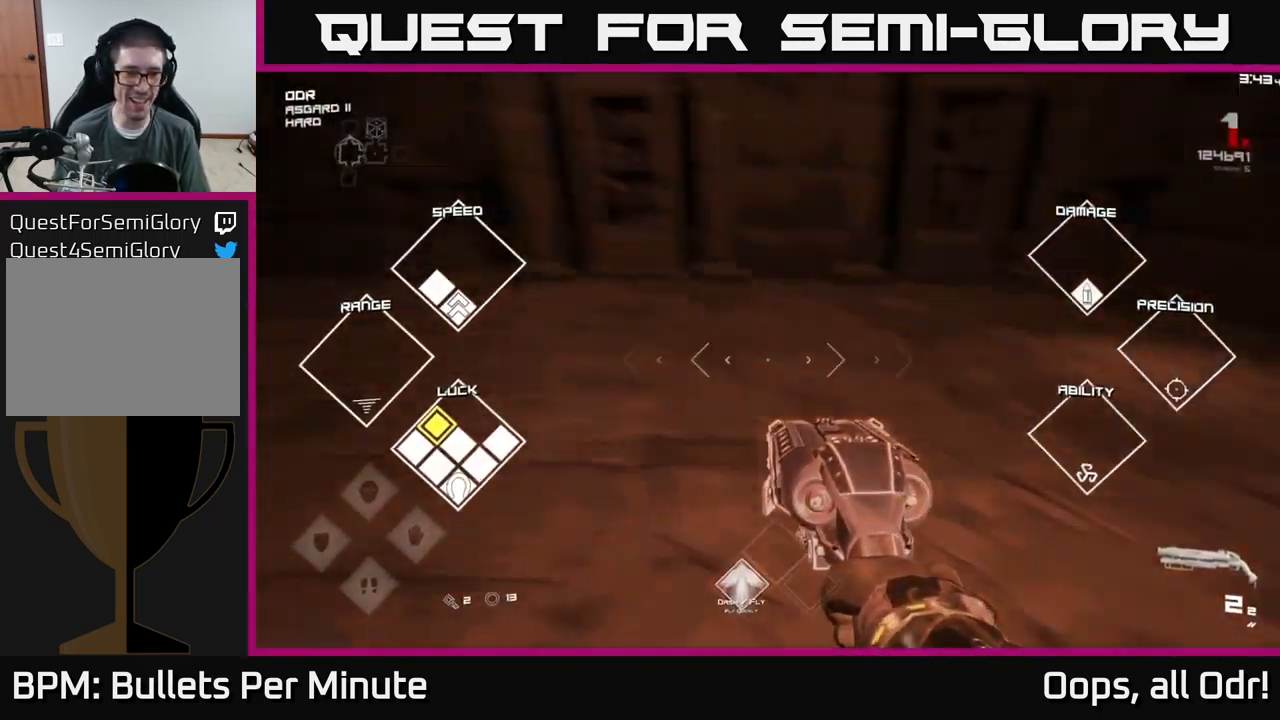
{"buttons": [], "left_stick": "up-left", "right_stick": "center", "events": [[83, "left_stick", "up-left"], [100, "A", "down"], [117, "right_stick", "center"], [183, "A", "up"], [267, "A", "down"], [317, "left_stick", "left"], [350, "A", "up"], [417, "A", "down"], [450, "left_stick", "up-left"], [483, "A", "up"]]}
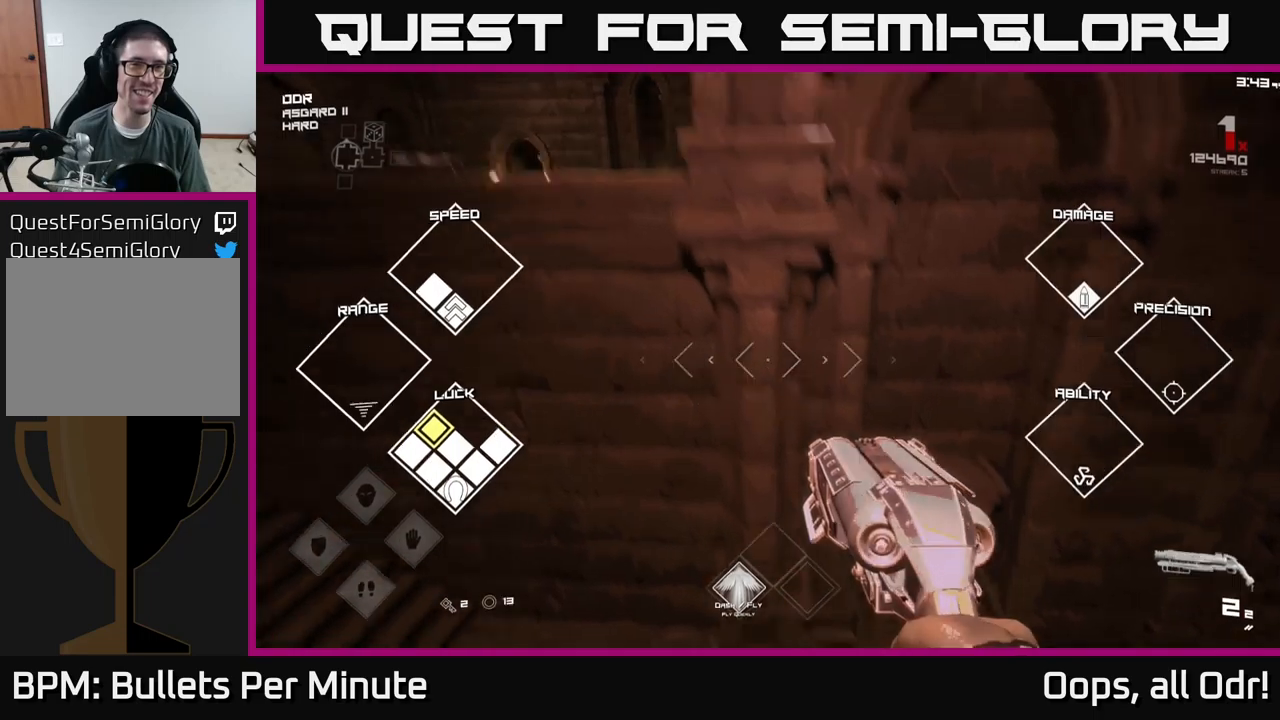
{"buttons": [], "left_stick": "up-right", "right_stick": "left", "events": [[50, "left_stick", "up"], [350, "right_stick", "left"], [500, "left_stick", "up-right"]]}
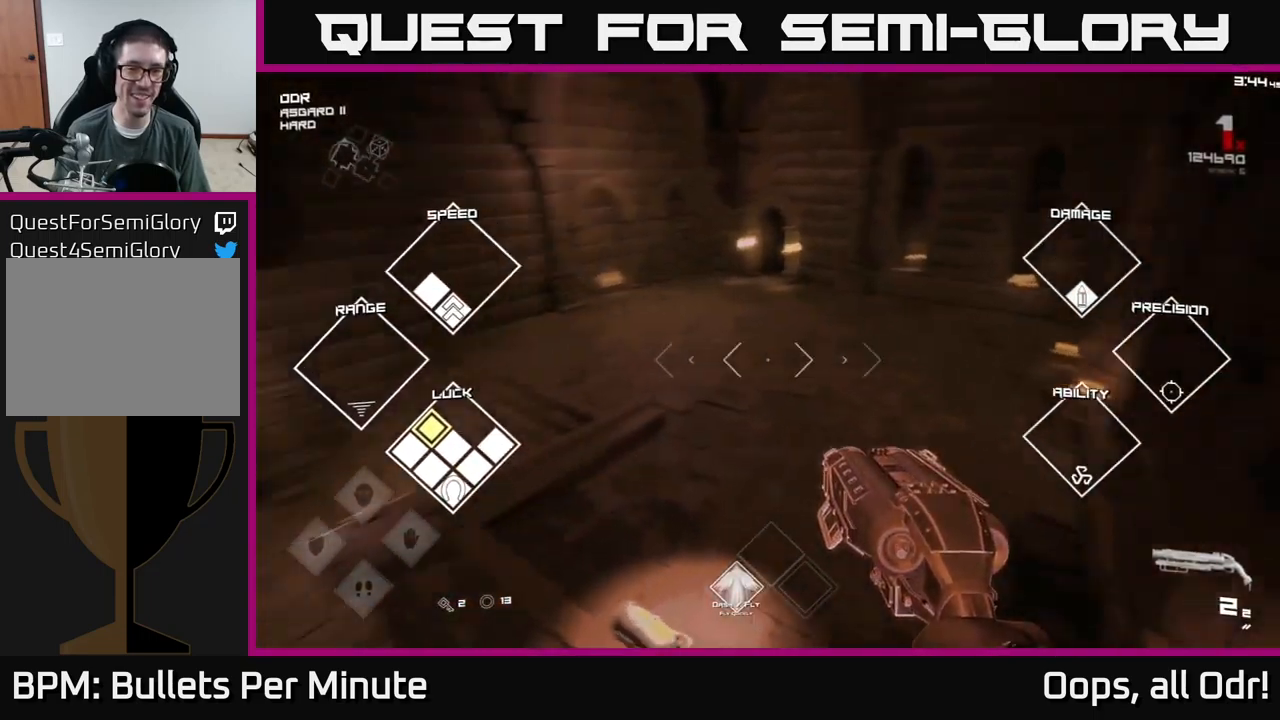
{"buttons": [], "left_stick": "up-right", "right_stick": "left", "events": []}
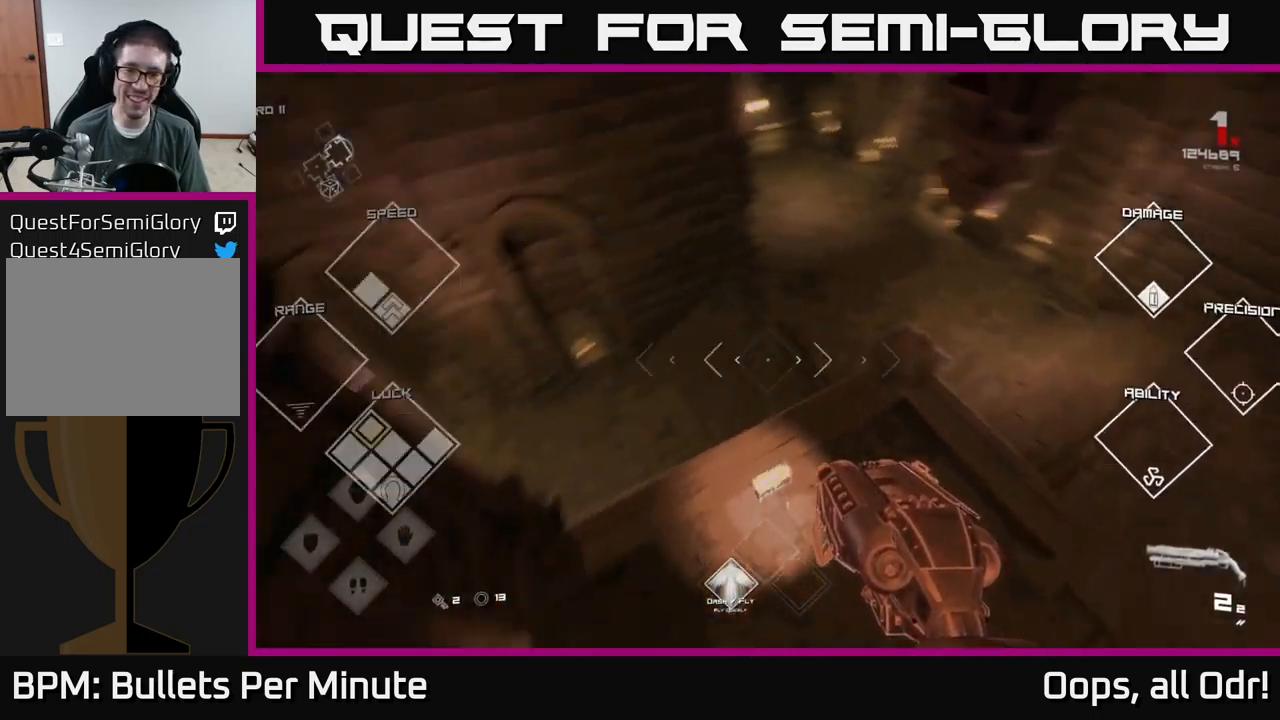
{"buttons": [], "left_stick": "left", "right_stick": "center", "events": [[100, "left_stick", "right"], [200, "right_stick", "center"], [267, "left_stick", "center"], [500, "left_stick", "left"]]}
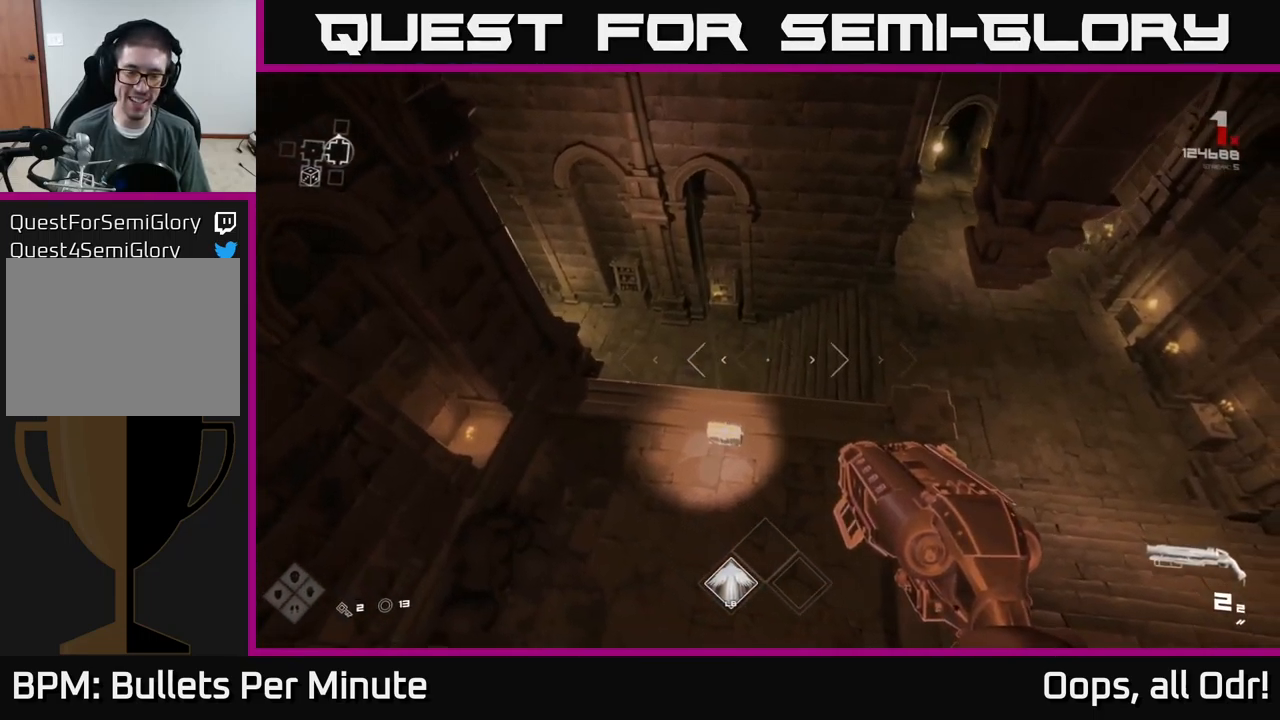
{"buttons": [], "left_stick": "up", "right_stick": "center", "events": [[133, "left_stick", "up"], [283, "left_stick", "center"], [450, "left_stick", "up"]]}
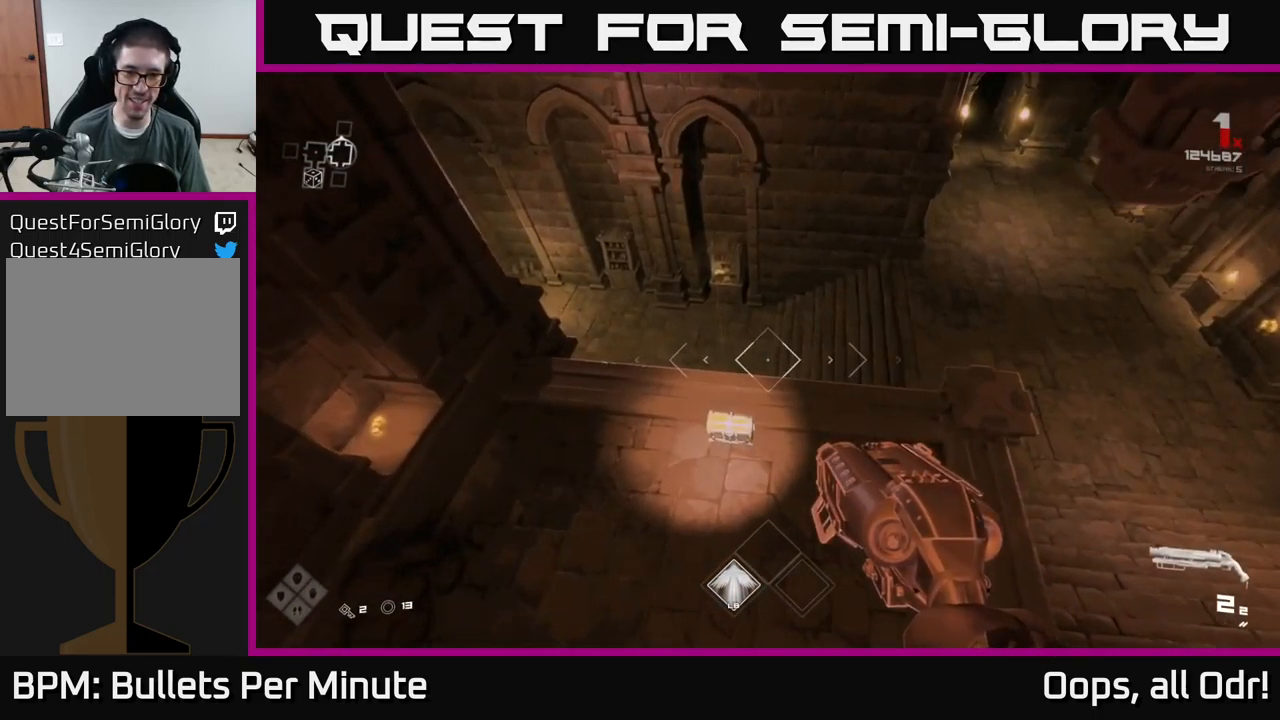
{"buttons": [], "left_stick": "center", "right_stick": "center", "events": [[300, "left_stick", "center"]]}
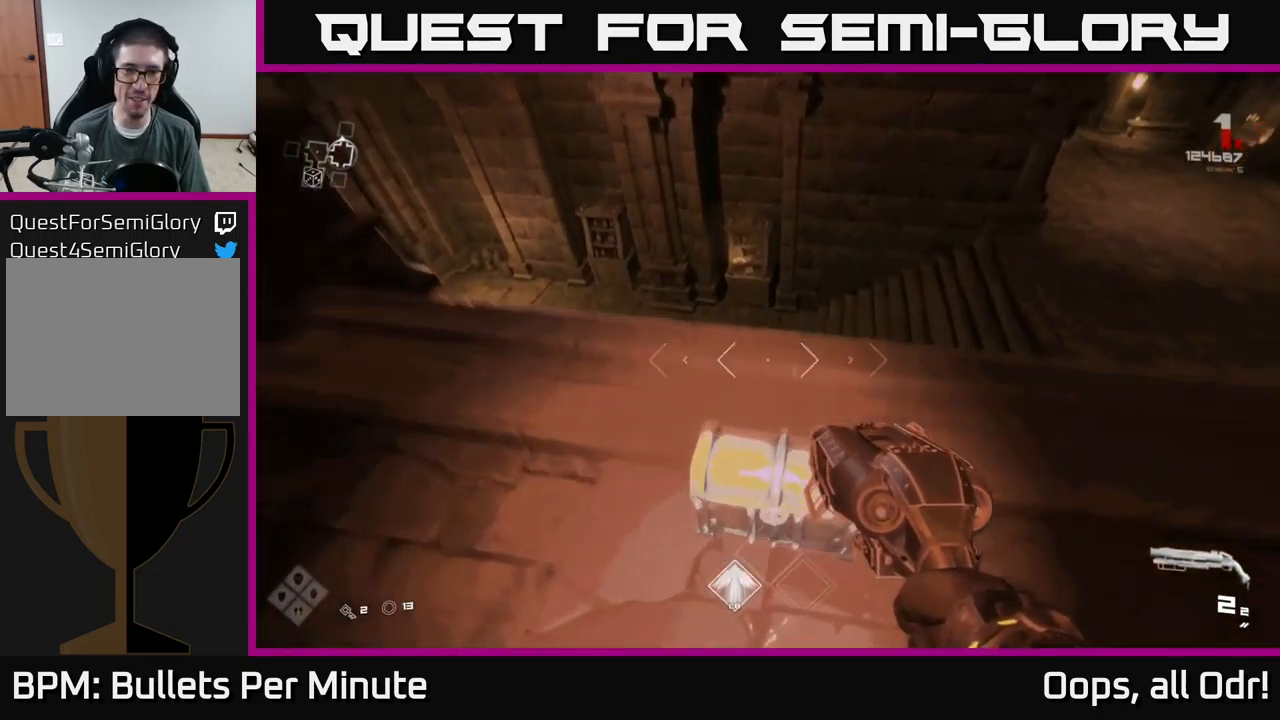
{"buttons": [], "left_stick": "center", "right_stick": "center", "events": [[67, "X", "down"], [133, "X", "up"], [200, "X", "down"], [283, "X", "up"]]}
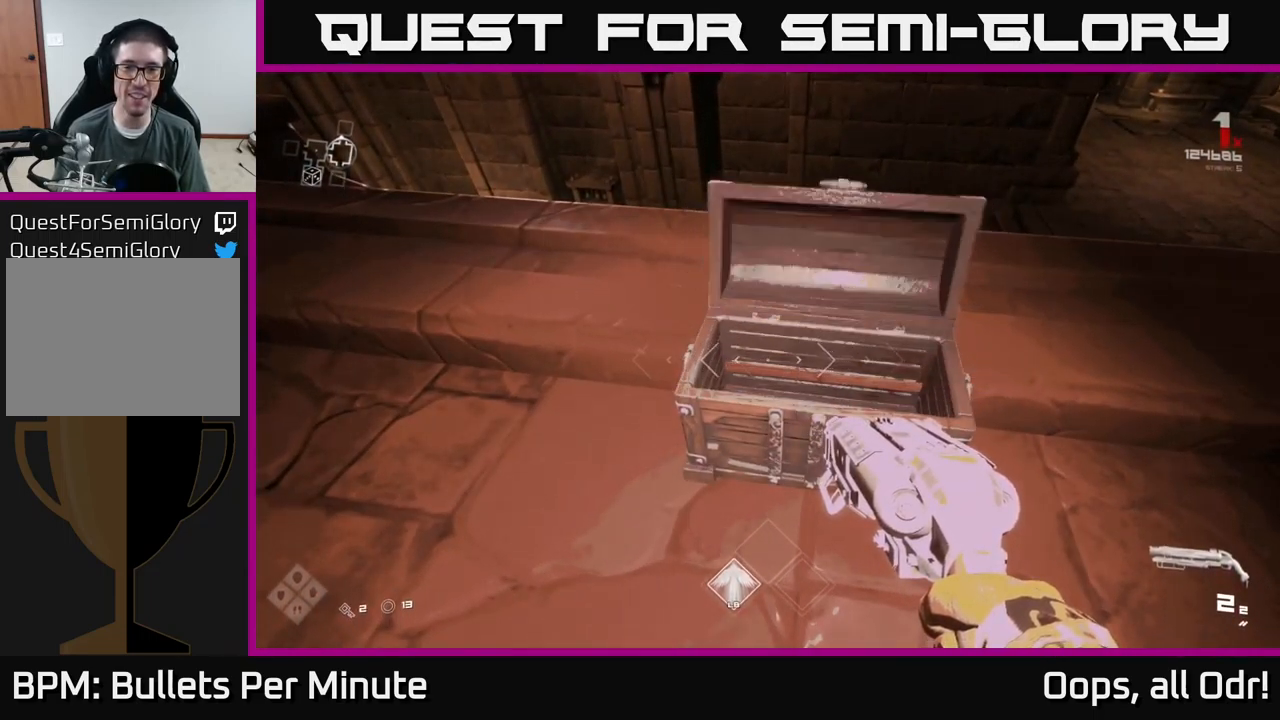
{"buttons": [], "left_stick": "up-left", "right_stick": "right", "events": [[33, "left_stick", "down"], [33, "right_stick", "up"], [83, "left_stick", "down-right"], [200, "left_stick", "center"], [200, "right_stick", "center"], [383, "left_stick", "up-left"], [483, "right_stick", "right"]]}
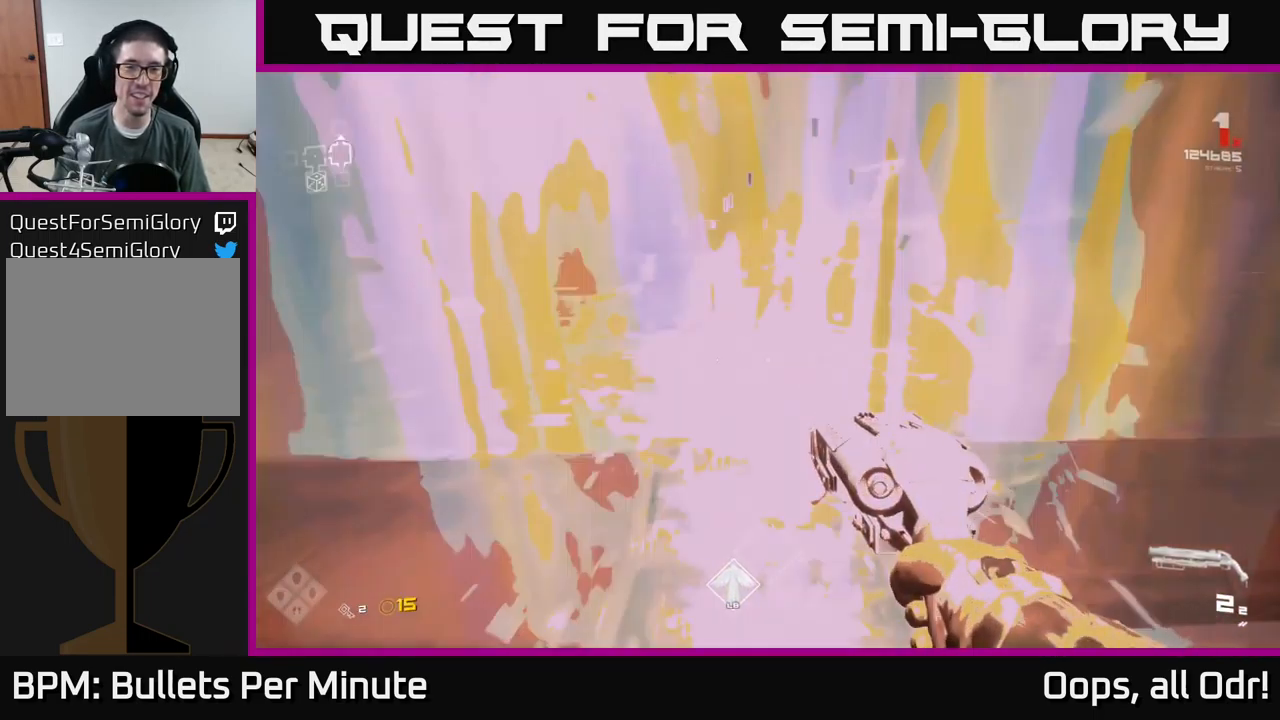
{"buttons": [], "left_stick": "up-right", "right_stick": "center", "events": [[133, "left_stick", "right"], [383, "right_stick", "center"], [500, "left_stick", "up-right"]]}
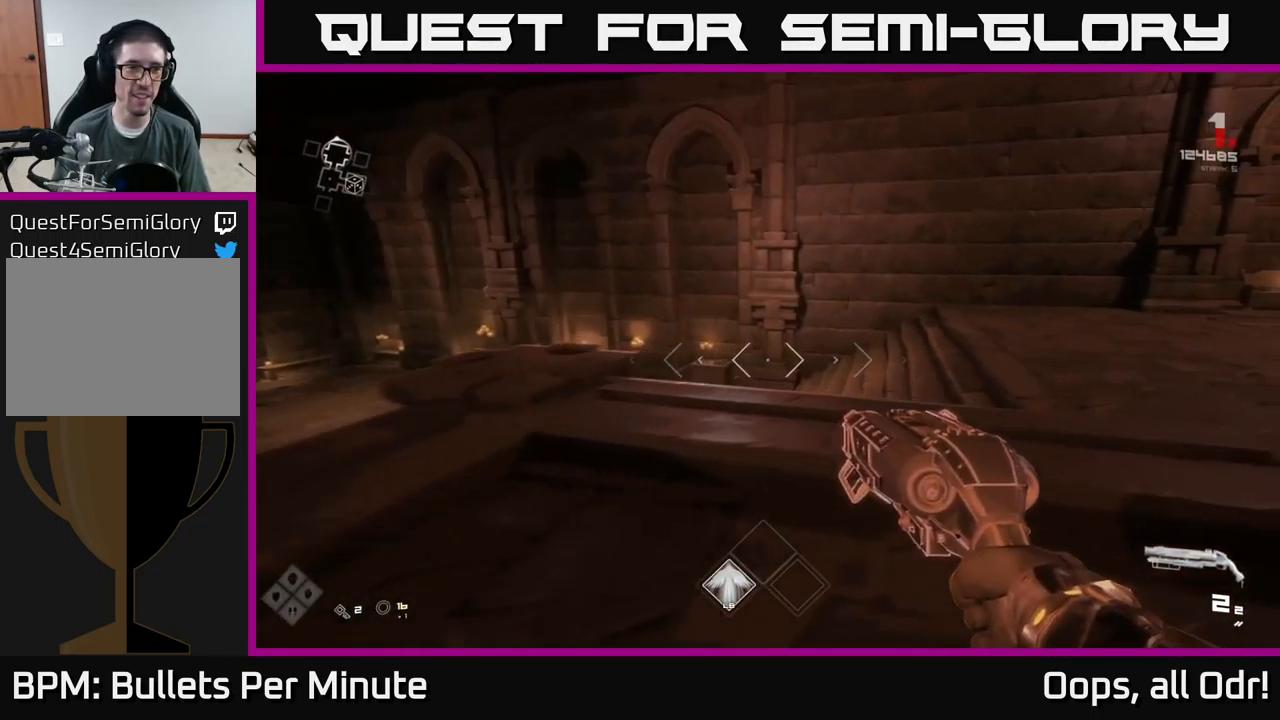
{"buttons": [], "left_stick": "up", "right_stick": "right", "events": [[117, "right_stick", "right"], [367, "left_stick", "up"]]}
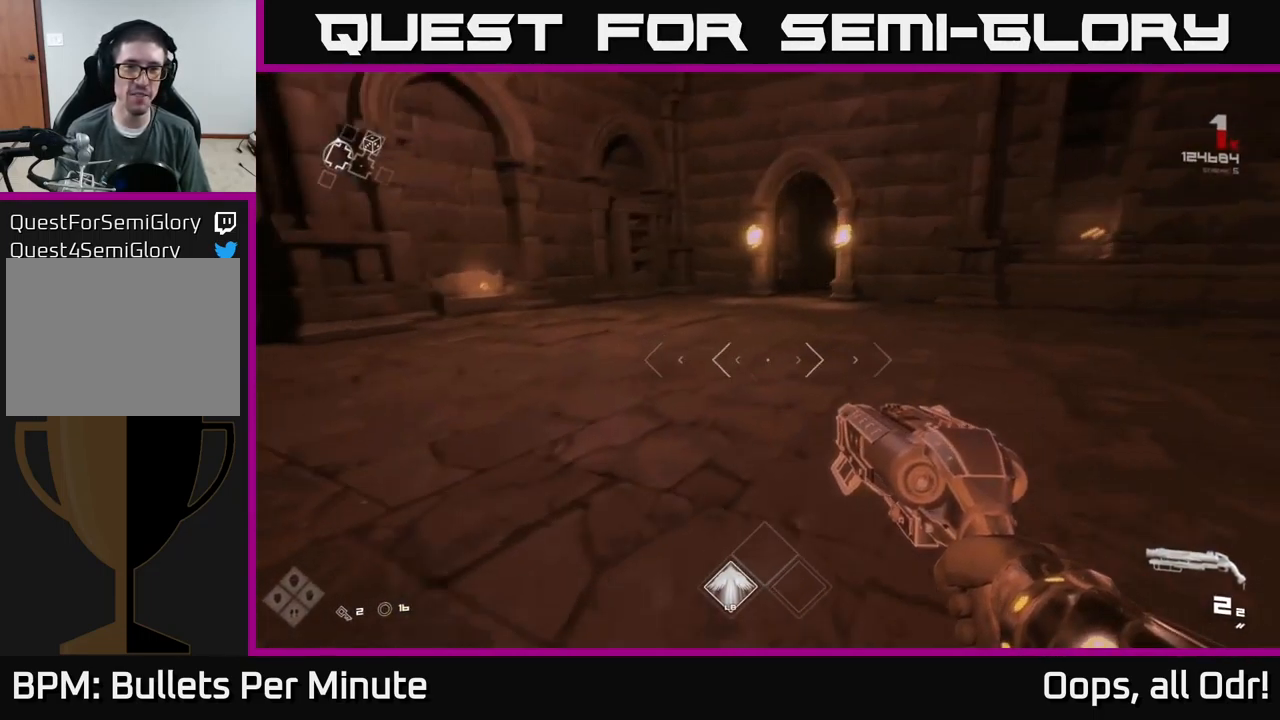
{"buttons": ["L1"], "left_stick": "up", "right_stick": "center", "events": [[33, "right_stick", "center"], [300, "L1", "down"]]}
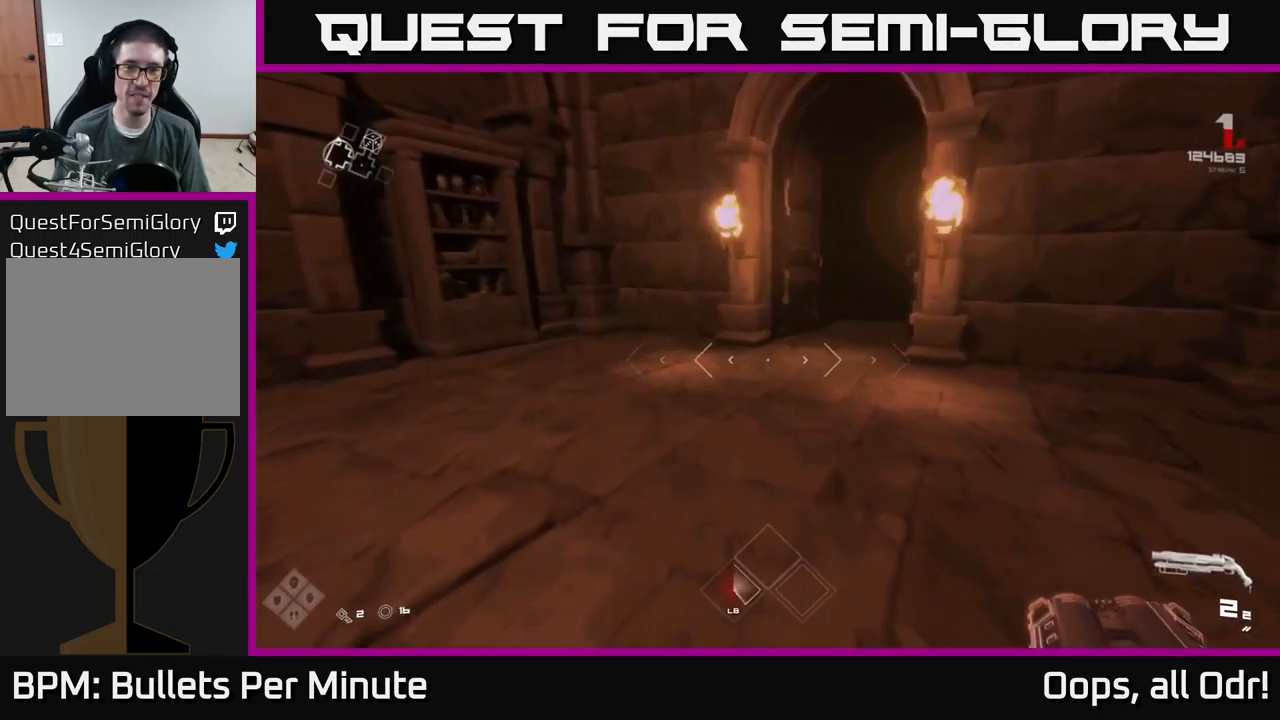
{"buttons": ["L1"], "left_stick": "up", "right_stick": "center", "events": [[134, "right_stick", "right"], [250, "right_stick", "center"]]}
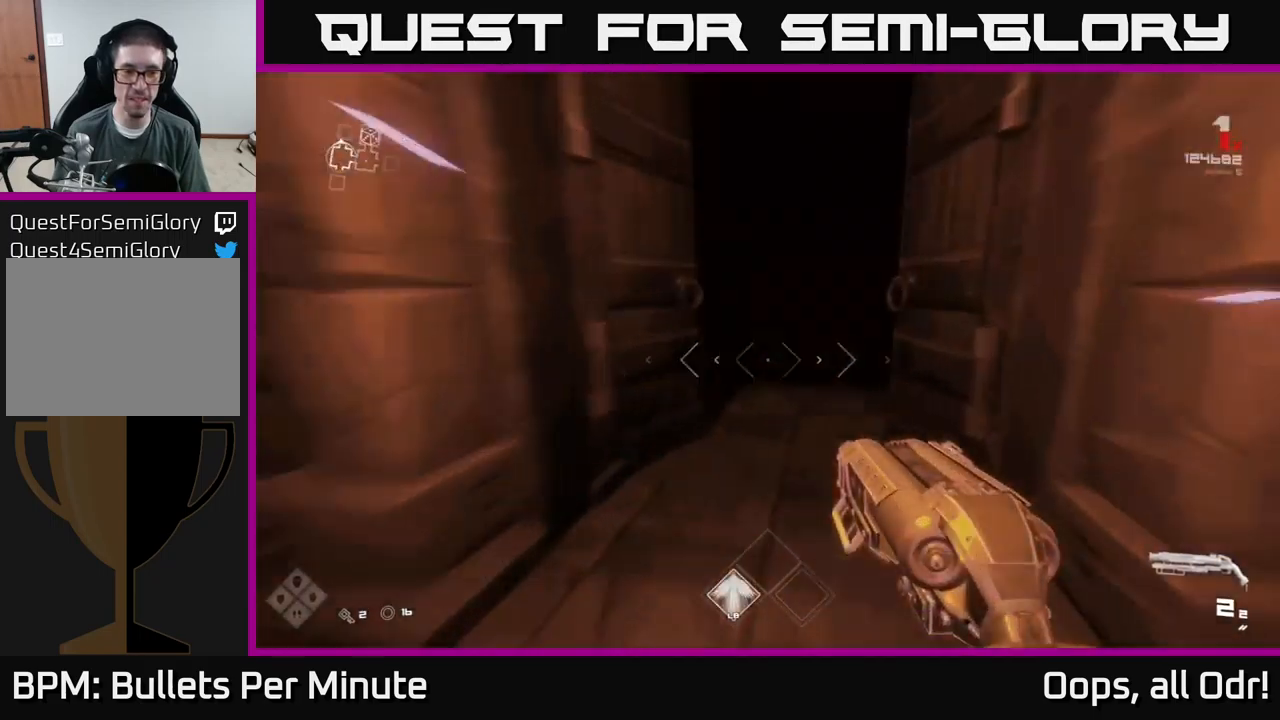
{"buttons": [], "left_stick": "up", "right_stick": "center", "events": [[34, "right_stick", "right"], [117, "right_stick", "center"], [367, "right_stick", "up"], [467, "right_stick", "center"], [484, "L1", "up"]]}
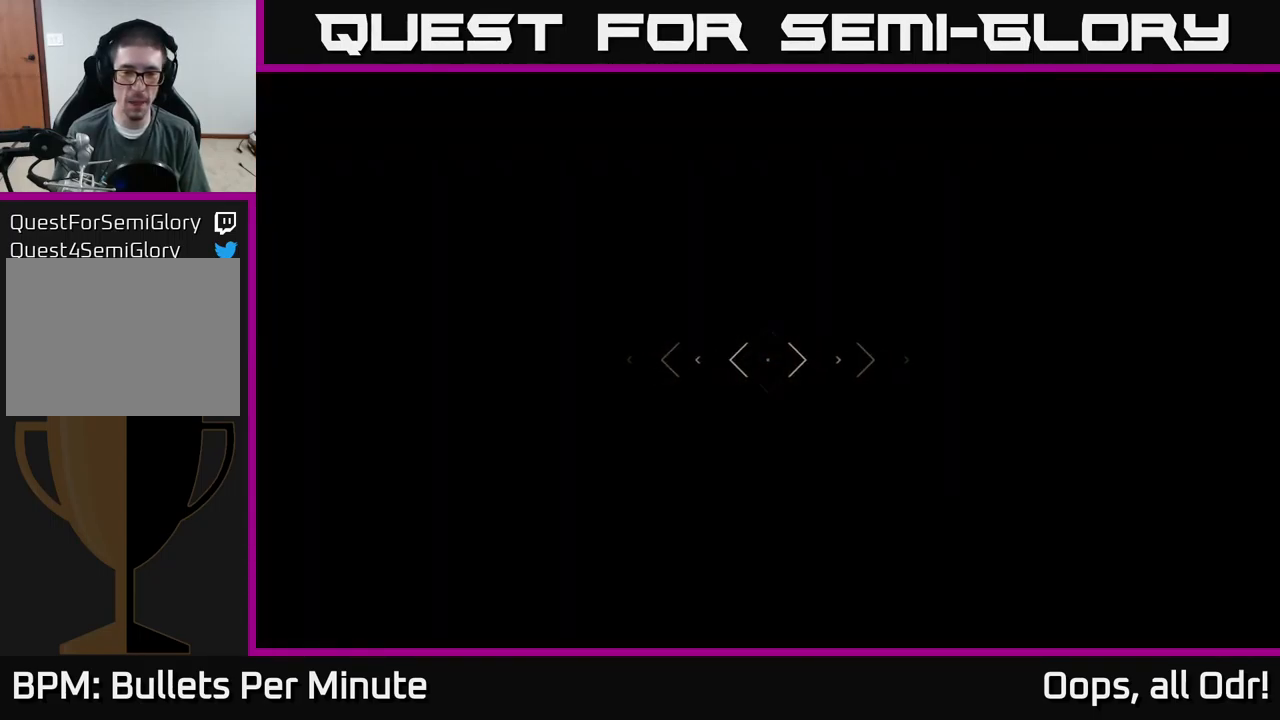
{"buttons": [], "left_stick": "up", "right_stick": "center", "events": []}
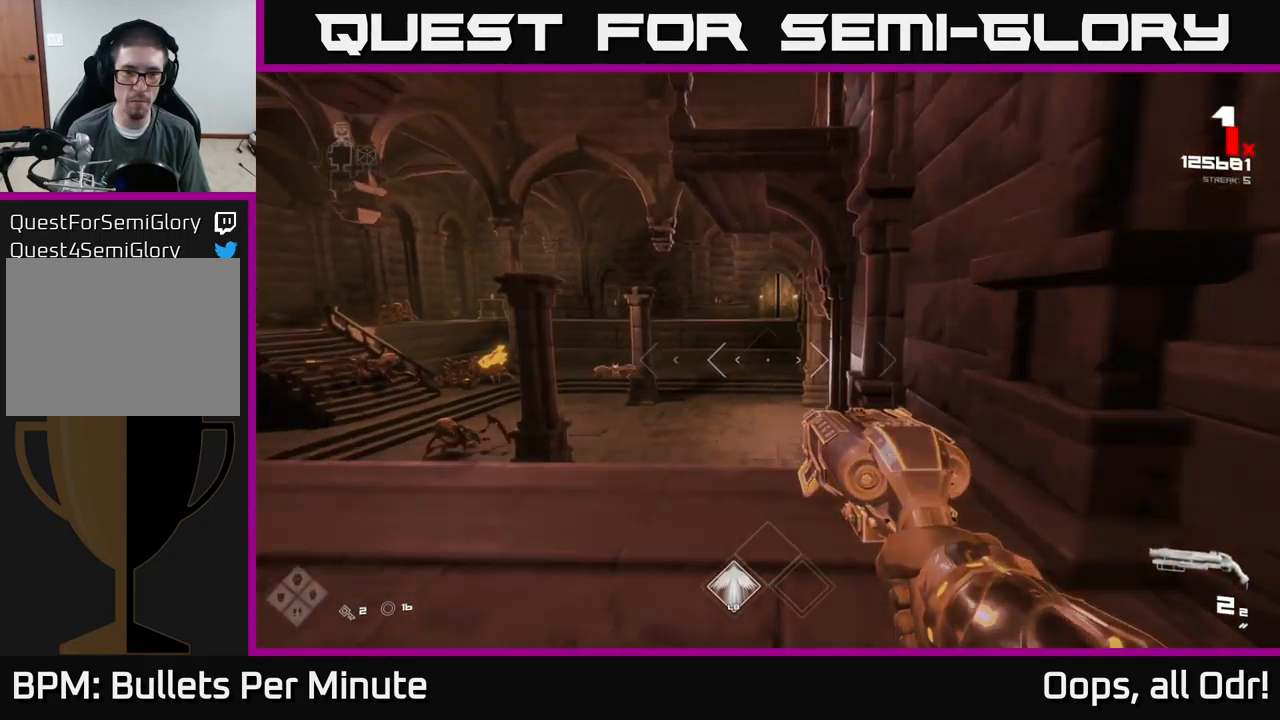
{"buttons": [], "left_stick": "up", "right_stick": "center", "events": [[50, "right_stick", "left"], [217, "right_stick", "center"]]}
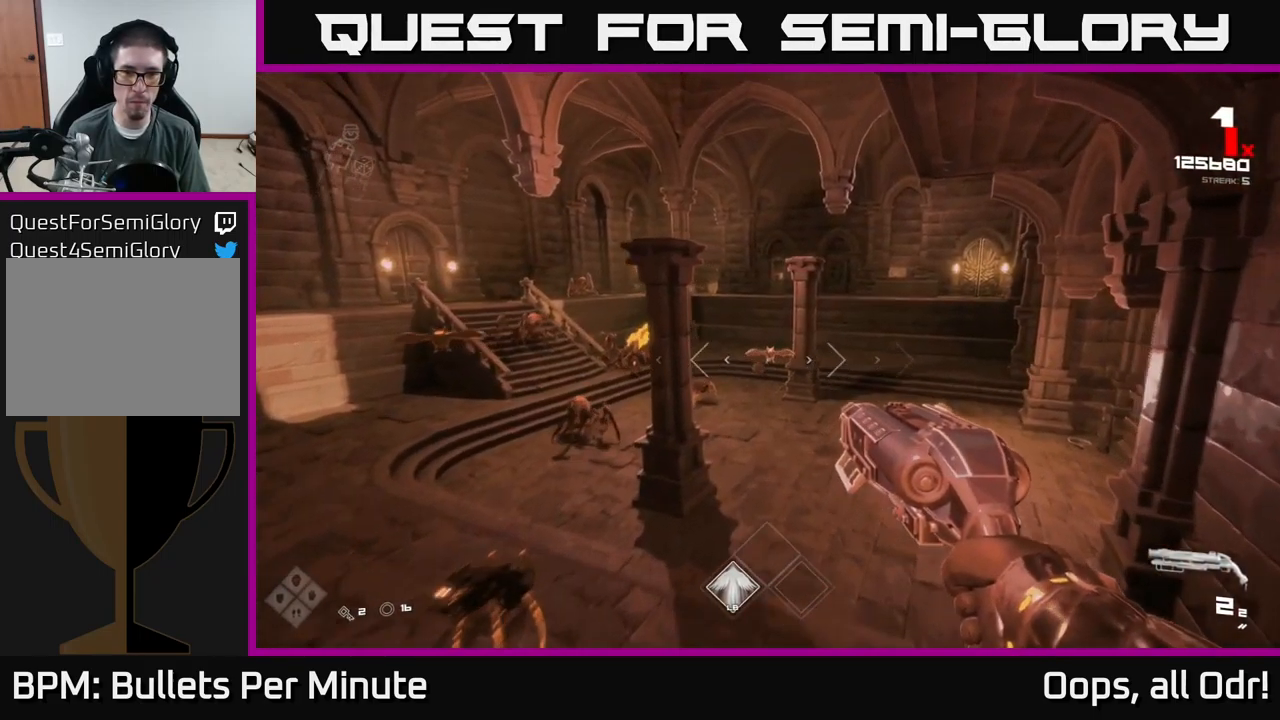
{"buttons": ["R2"], "left_stick": "up", "right_stick": "center", "events": [[100, "R2", "down"], [217, "R2", "up"], [384, "right_stick", "left"], [450, "R2", "down"], [484, "right_stick", "center"]]}
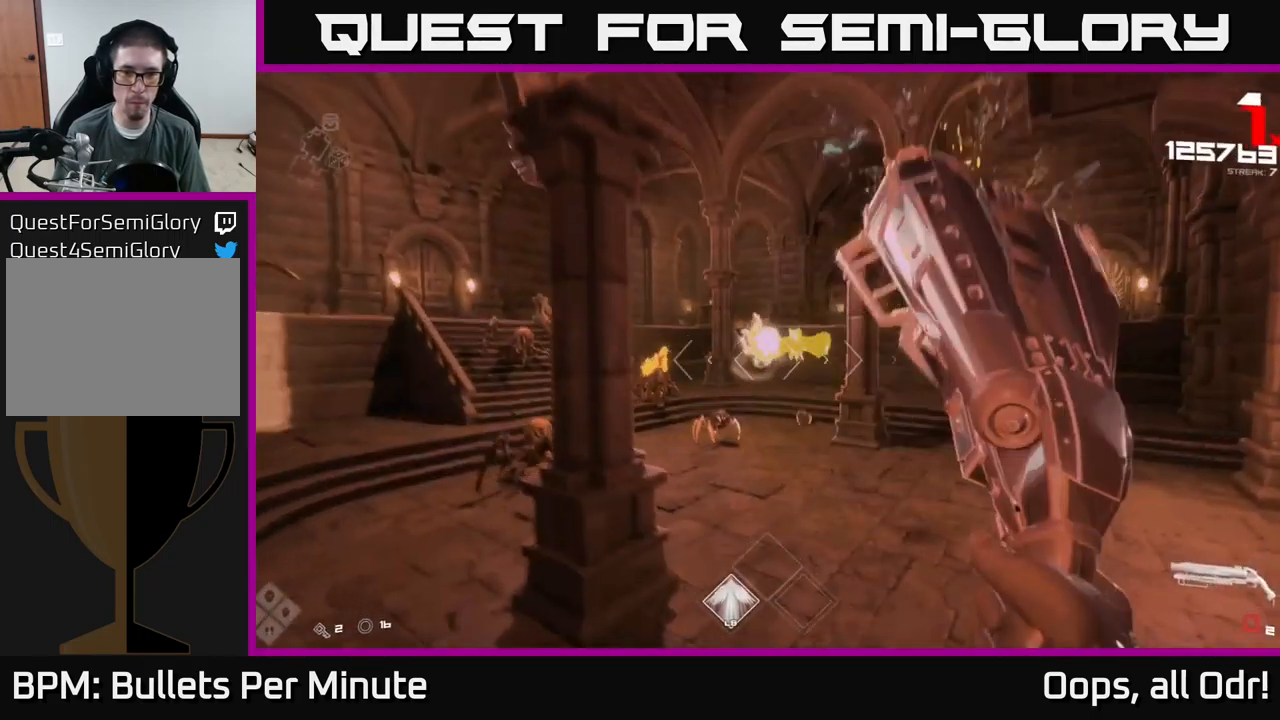
{"buttons": [], "left_stick": "right", "right_stick": "center", "events": [[34, "R2", "up"], [50, "left_stick", "up-right"], [267, "right_stick", "up-left"], [300, "R1", "down"], [367, "left_stick", "right"], [400, "R1", "up"], [434, "right_stick", "center"]]}
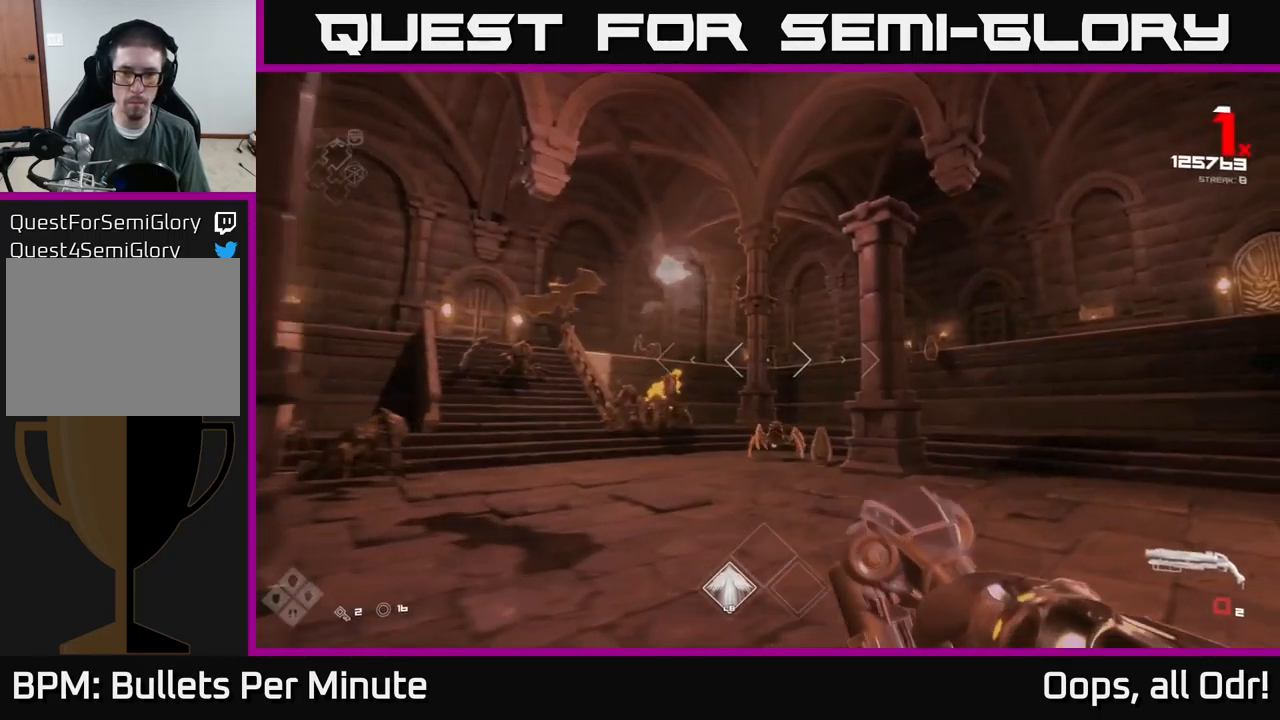
{"buttons": ["R2"], "left_stick": "up", "right_stick": "center", "events": [[50, "R1", "down"], [100, "left_stick", "up-right"], [200, "R1", "up"], [234, "left_stick", "up"], [384, "right_stick", "down"], [467, "R2", "down"], [500, "right_stick", "center"]]}
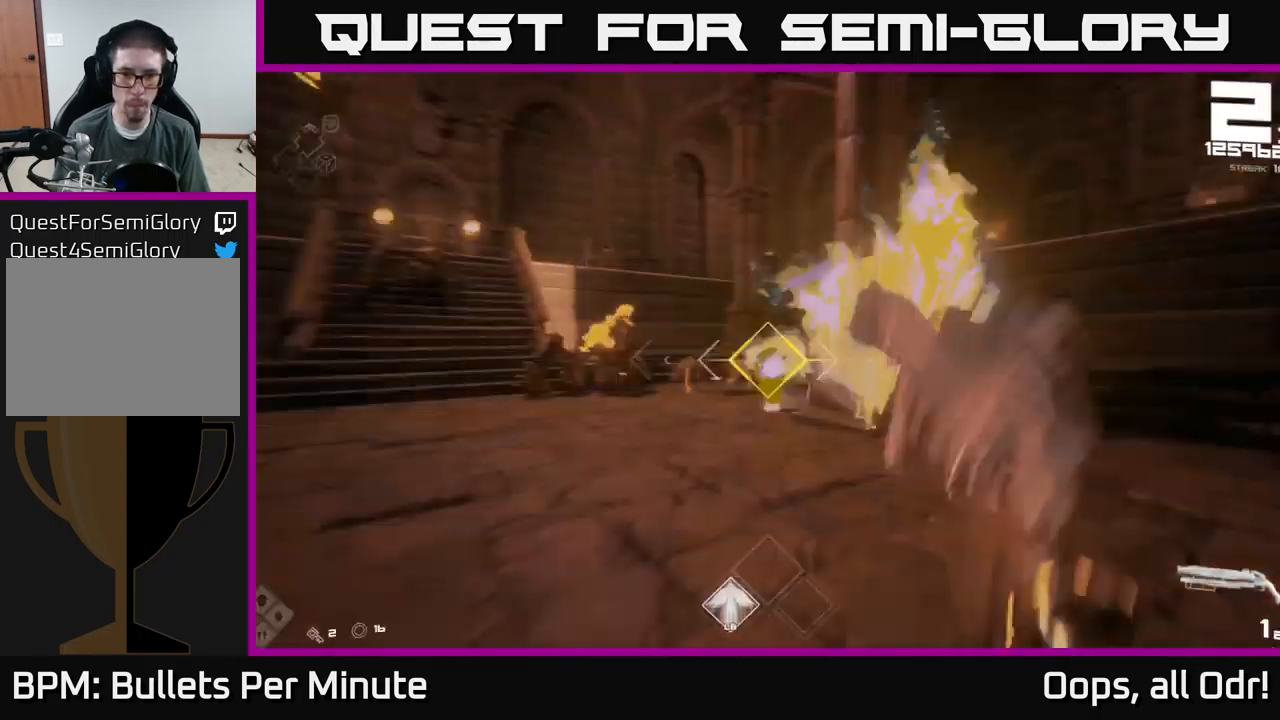
{"buttons": [], "left_stick": "right", "right_stick": "center", "events": [[84, "left_stick", "right"], [100, "R2", "up"], [167, "right_stick", "left"], [300, "R2", "down"], [367, "right_stick", "center"], [434, "R2", "up"]]}
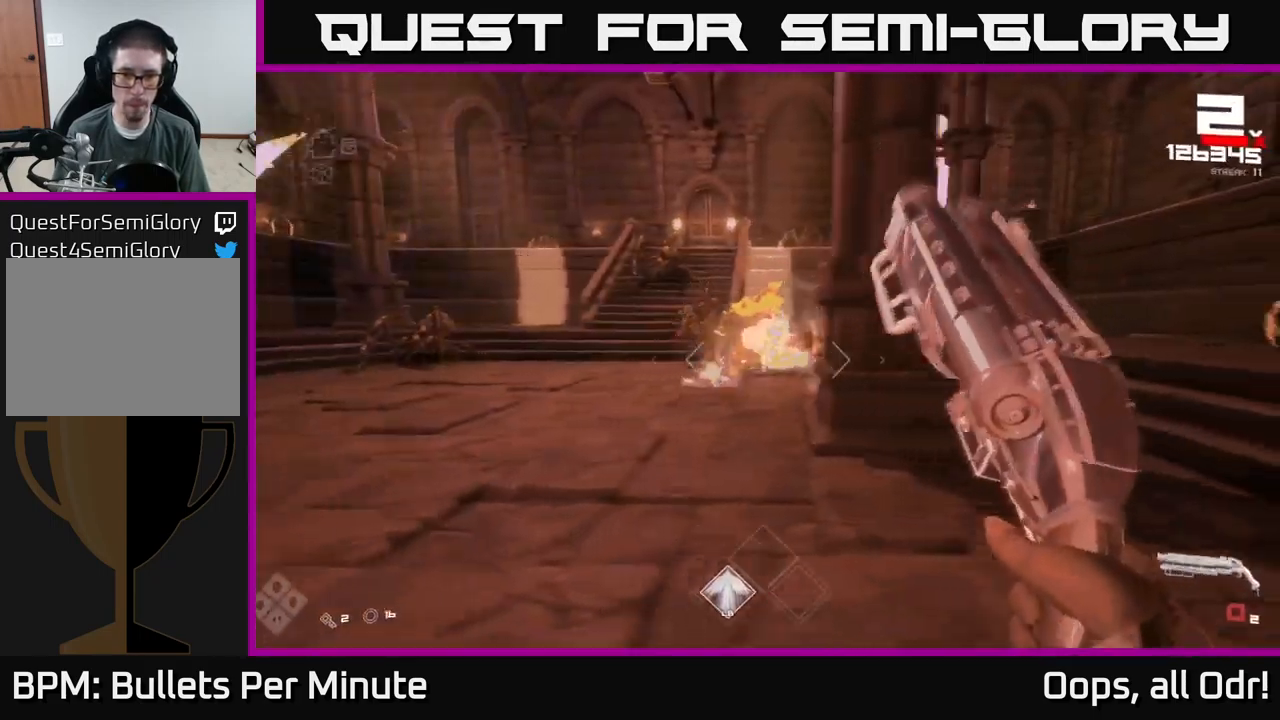
{"buttons": [], "left_stick": "right", "right_stick": "center", "events": [[134, "A", "down"], [250, "A", "up"], [384, "A", "down"], [384, "R1", "down"], [467, "A", "up"], [484, "R1", "up"]]}
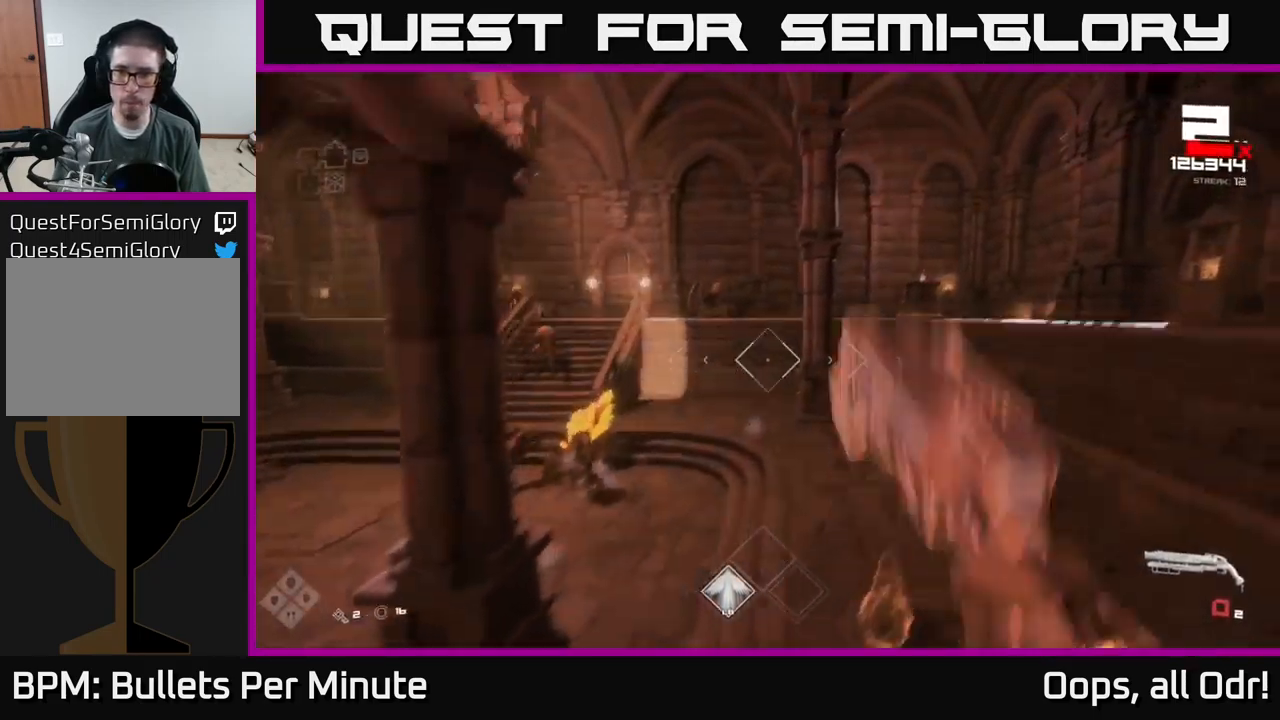
{"buttons": [], "left_stick": "up-right", "right_stick": "center", "events": [[150, "R1", "down"], [250, "R1", "up"], [400, "R1", "down"], [450, "left_stick", "up-right"], [500, "R1", "up"]]}
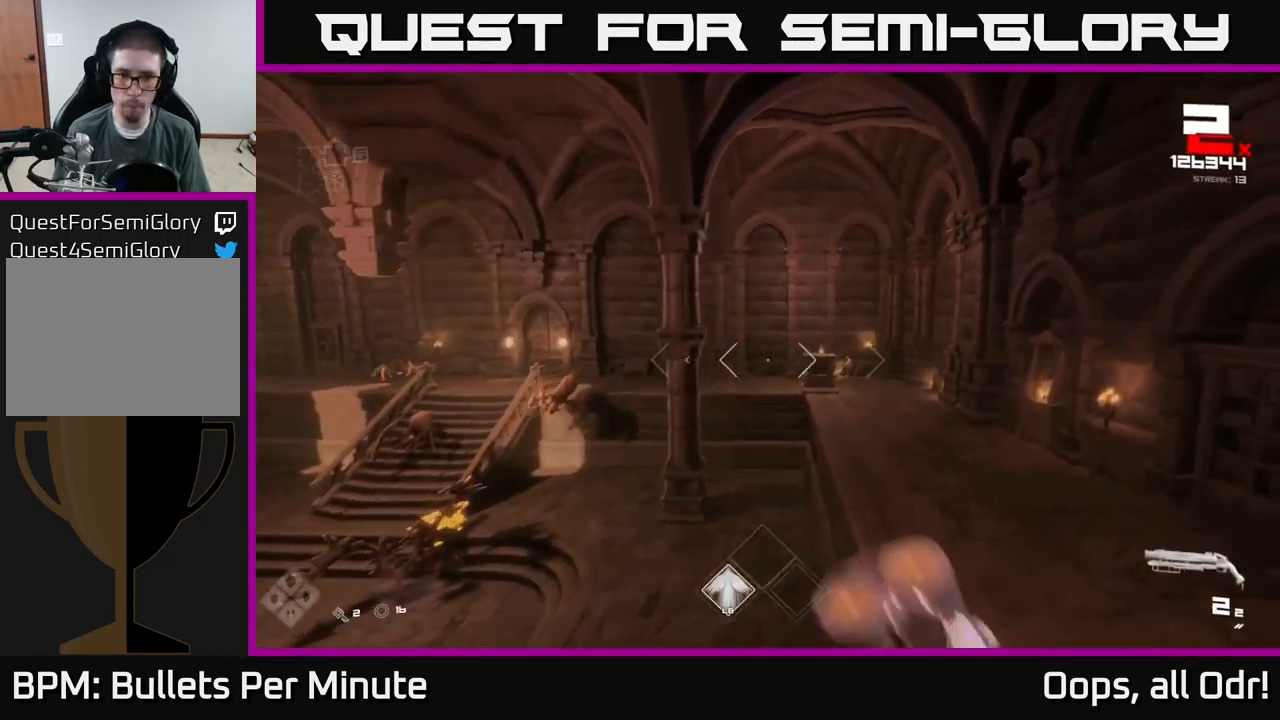
{"buttons": [], "left_stick": "up-right", "right_stick": "center", "events": [[217, "right_stick", "left"], [267, "right_stick", "down-left"], [367, "right_stick", "center"]]}
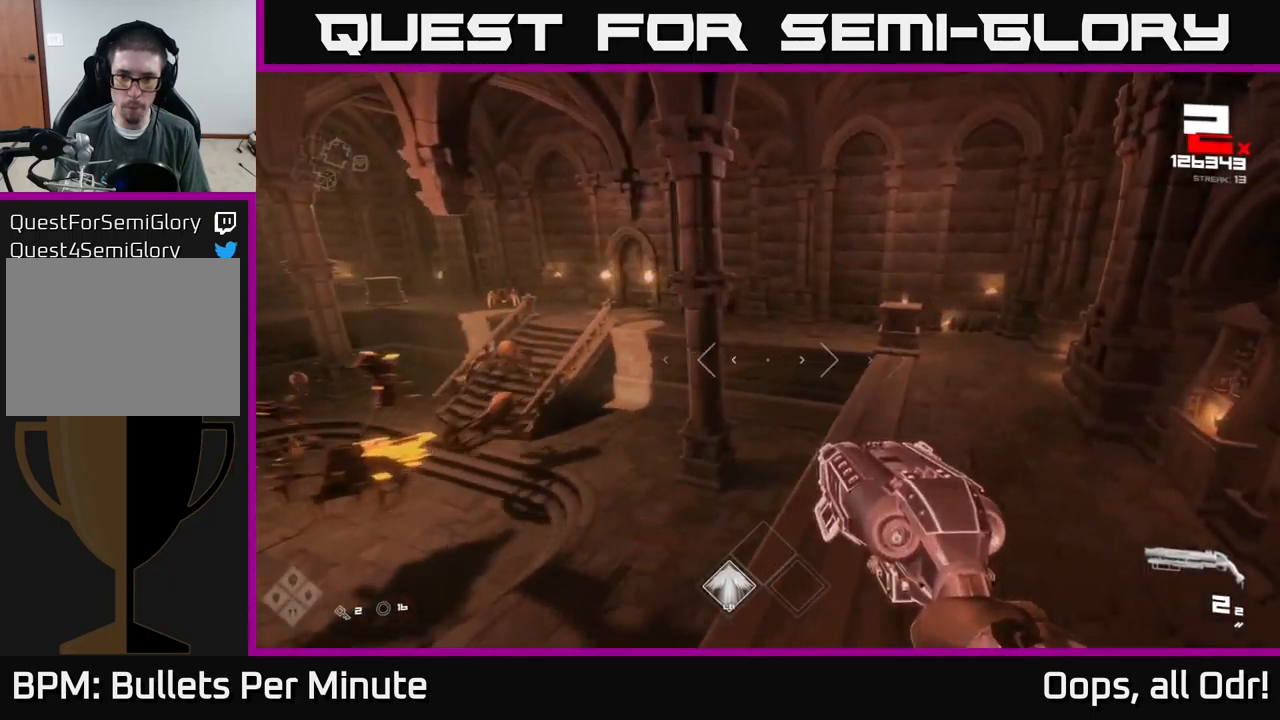
{"buttons": [], "left_stick": "up-right", "right_stick": "left", "events": [[67, "right_stick", "left"]]}
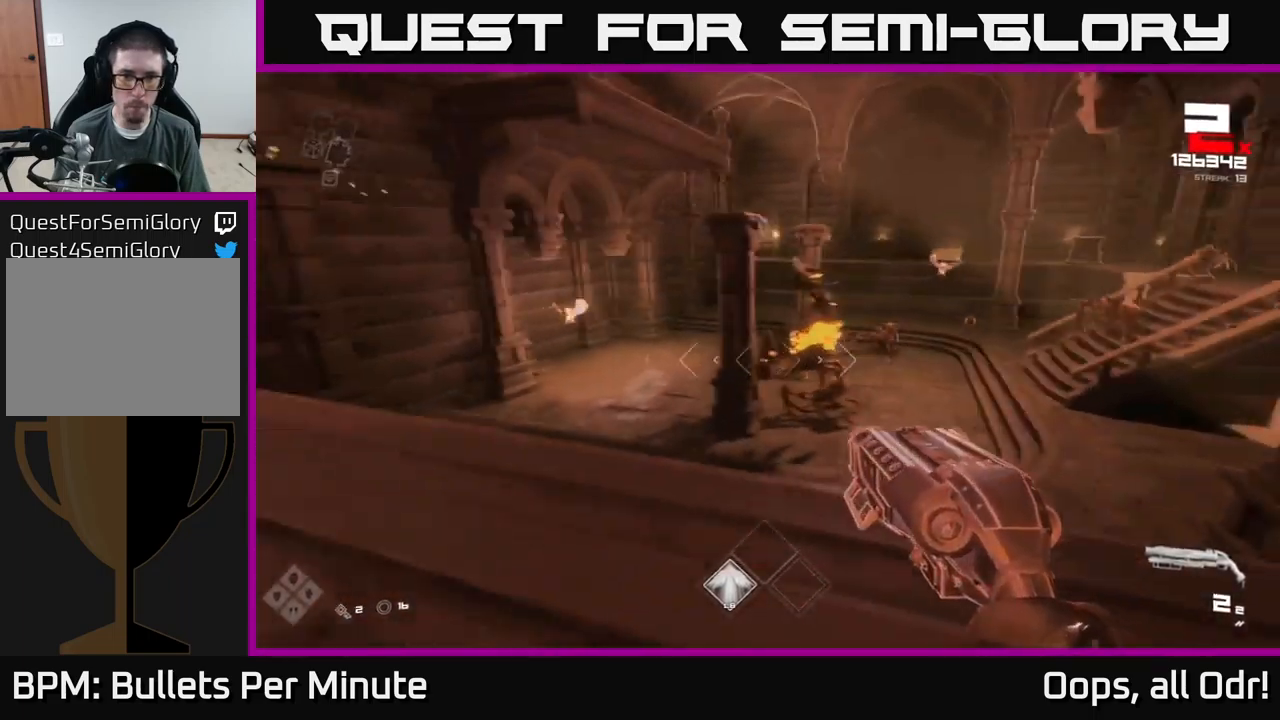
{"buttons": [], "left_stick": "down-right", "right_stick": "center", "events": [[17, "right_stick", "center"], [150, "left_stick", "down-right"], [183, "R2", "down"], [233, "right_stick", "down-left"], [250, "left_stick", "right"], [317, "R2", "up"], [383, "right_stick", "center"], [467, "left_stick", "down-right"]]}